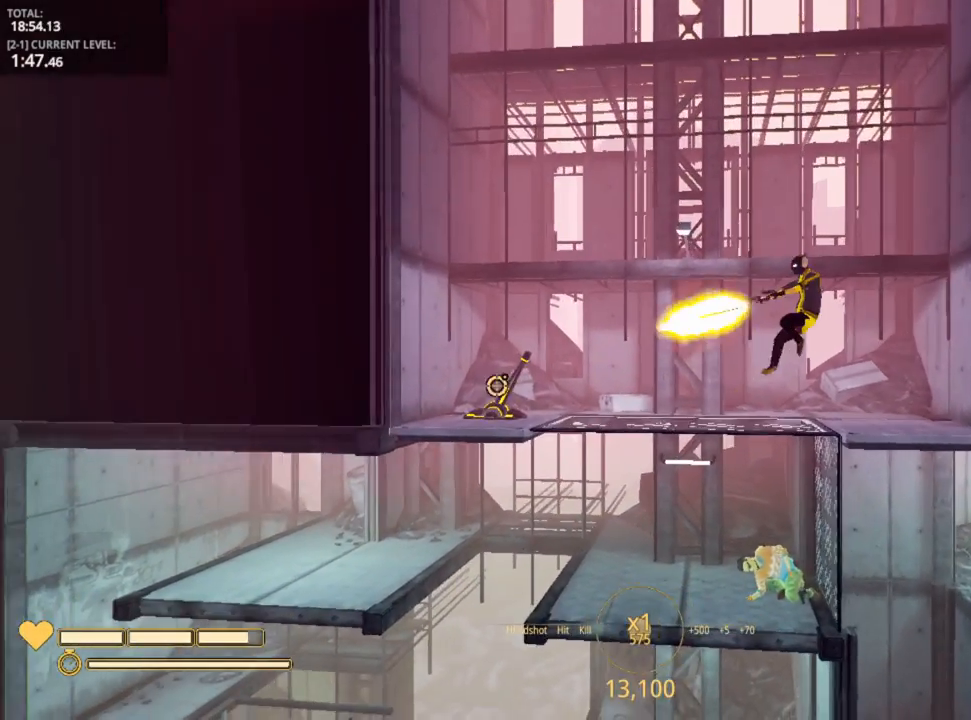
Gameplay with keyboard and mouse; each line is a JSON object with the keys and mouse buttons held at the frame after it. "events" lists presses ("down") and releases ("up") of "1", "2", "3", "4", "5", "a", "alt", "c", "caps_lock", "ctrl", "d", "e", "f", "g", "q", "r", "s", "shift", "space", "t", "tab", "v", "w", "x", "z", "mouse_left", "mouse_wheel" and "mouse_right" between this image and that frame as [ms after this image, input, new state], when the widget could be followed in between. "mouse_left", "mouse_wheel", "mouse_right" = the "left", "wheel", "right" buttons of the "mouse" list. No other keys are recorded. "wheel" means that the mouse wheel is clicked or scrolled. "mouse_move" is the direction in which the mouse moves at that frame (one of eight, or "still"), when it could be read.
{"keys": [], "mouse": [], "mouse_move": "right", "events": [[33, "mouse_left", "up"], [433, "d", "up"]]}
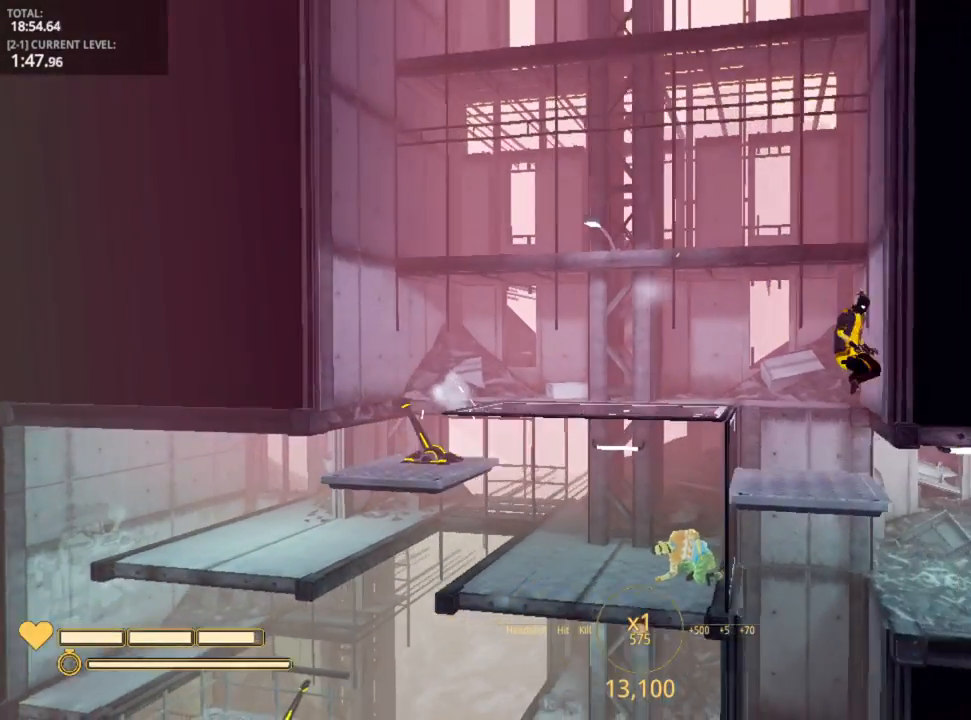
{"keys": ["d"], "mouse": [], "mouse_move": "still", "events": [[233, "d", "down"]]}
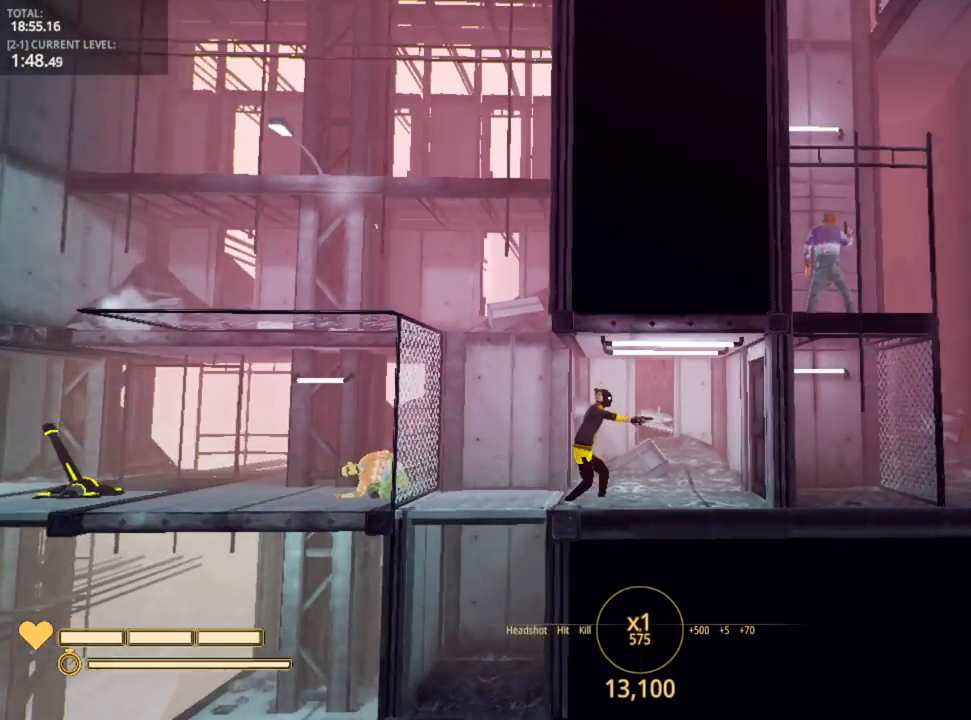
{"keys": ["d"], "mouse": [], "mouse_move": "still", "events": [[333, "r", "down"], [400, "r", "up"]]}
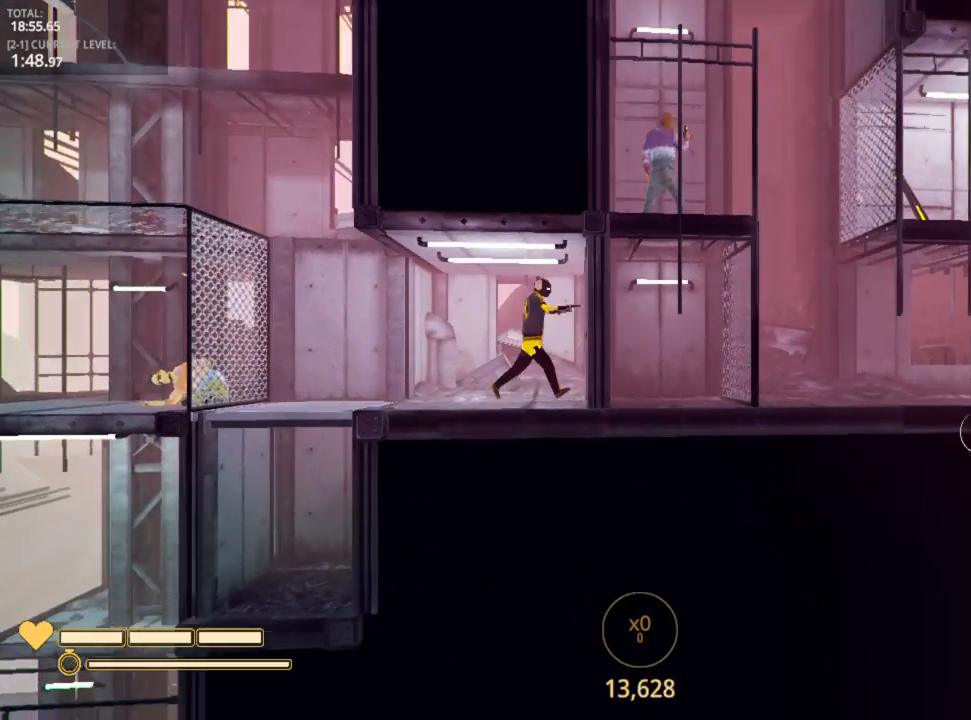
{"keys": ["d"], "mouse": [], "mouse_move": "still", "events": [[267, "d", "up"], [350, "d", "down"]]}
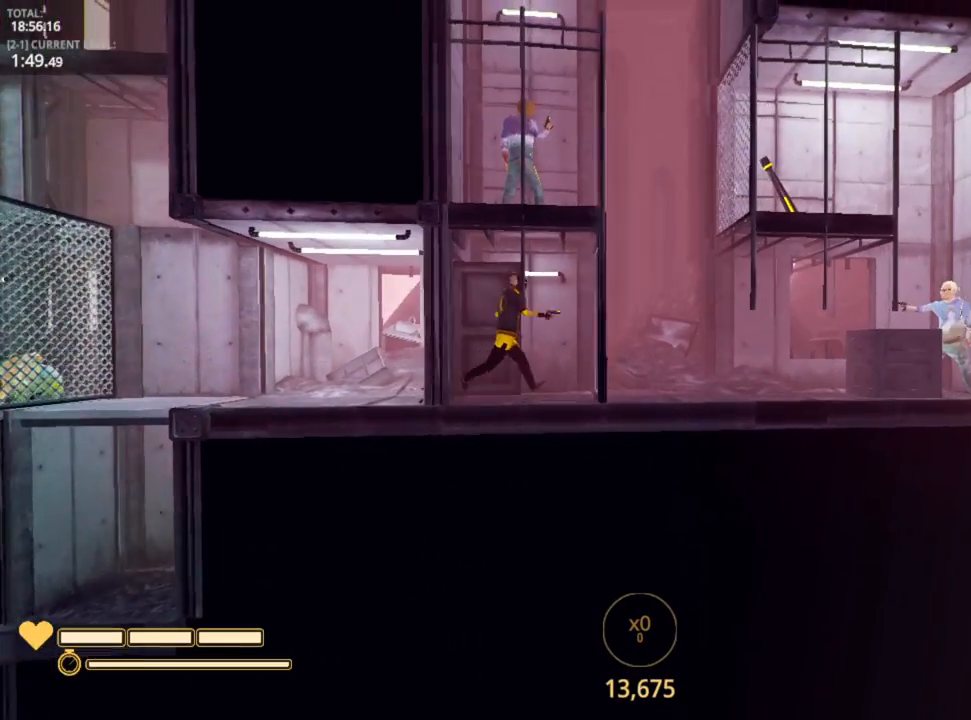
{"keys": ["d"], "mouse": ["left"], "mouse_move": "still", "events": [[167, "mouse_left", "down"], [250, "mouse_left", "up"], [317, "mouse_left", "down"], [433, "mouse_left", "up"], [483, "mouse_left", "down"]]}
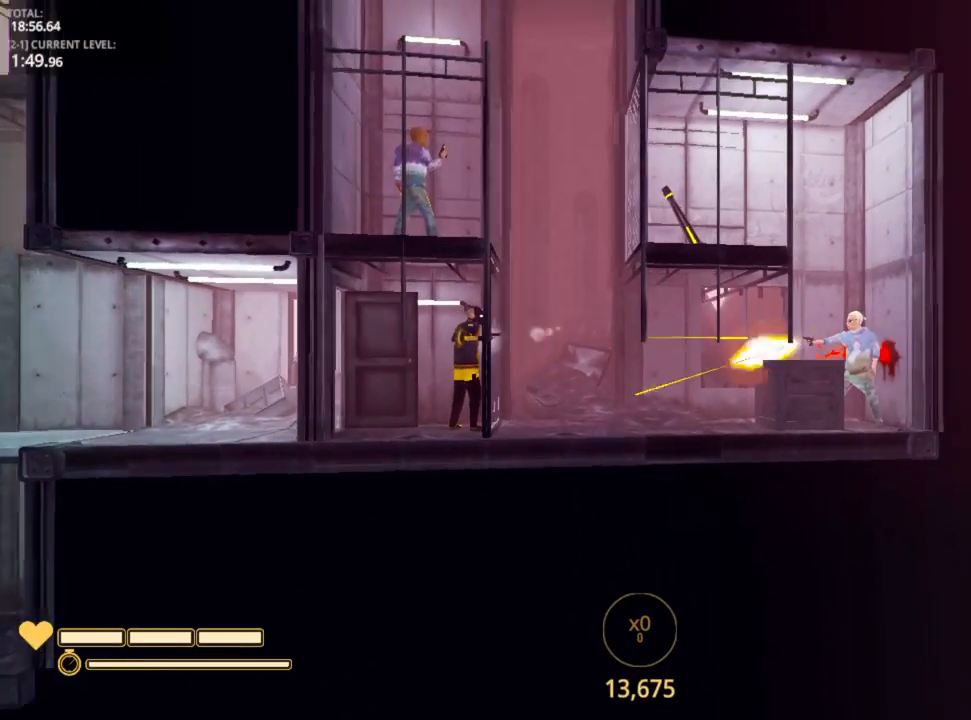
{"keys": ["a"], "mouse": [], "mouse_move": "still", "events": [[67, "mouse_left", "up"], [117, "mouse_left", "down"], [217, "mouse_left", "up"], [283, "d", "up"], [283, "mouse_left", "down"], [383, "mouse_left", "up"], [483, "a", "down"]]}
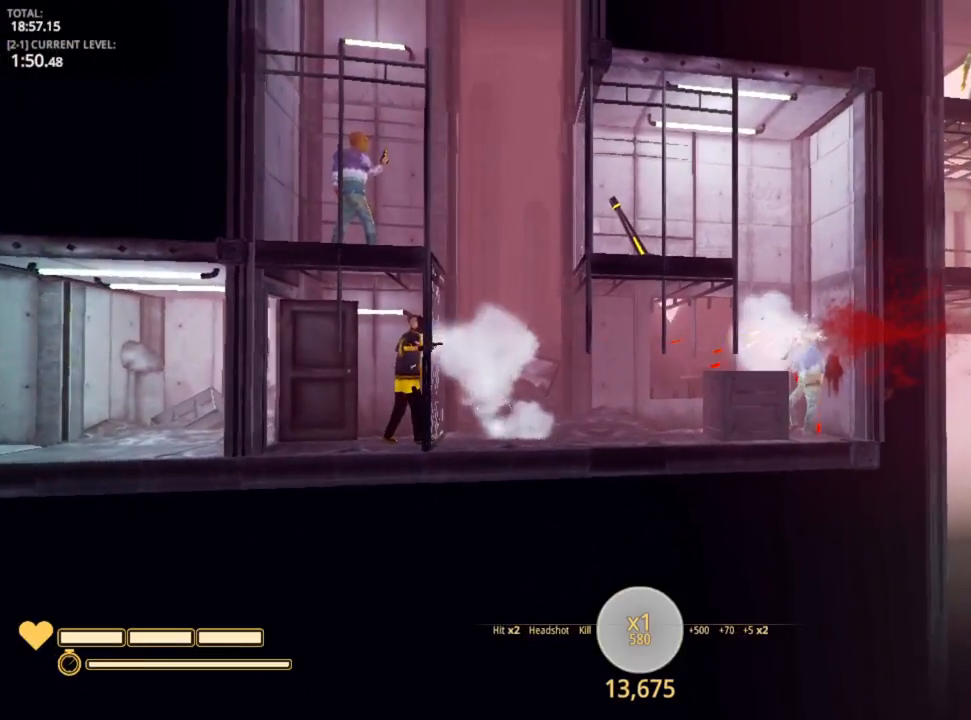
{"keys": [], "mouse": [], "mouse_move": "up-right", "events": [[417, "a", "up"]]}
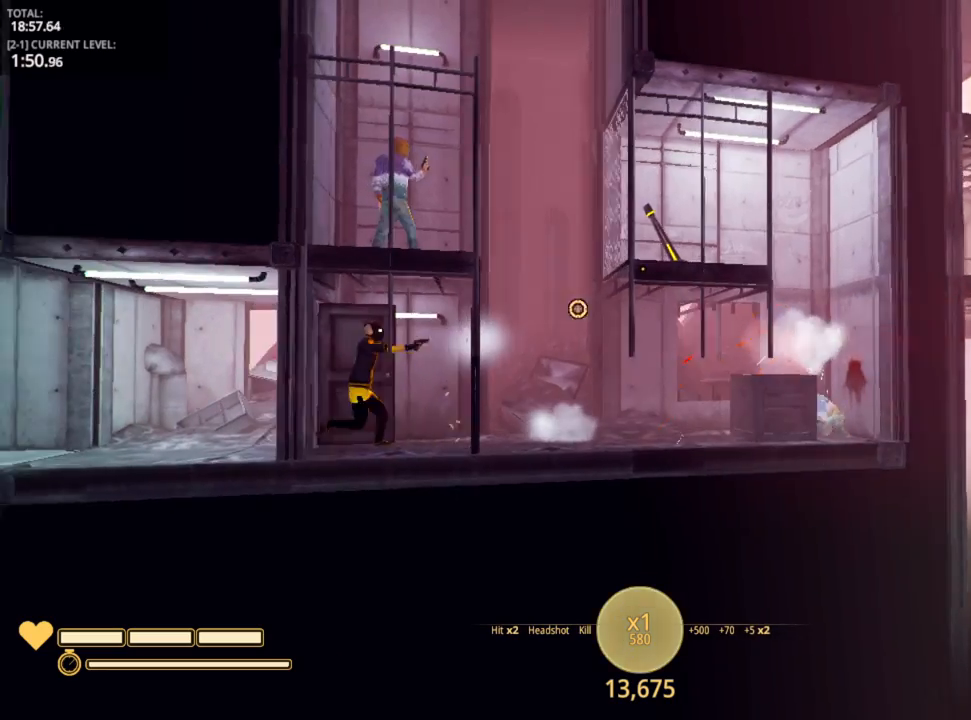
{"keys": [], "mouse": [], "mouse_move": "still", "events": [[67, "d", "down"], [283, "mouse_left", "down"], [383, "mouse_left", "up"], [417, "d", "up"]]}
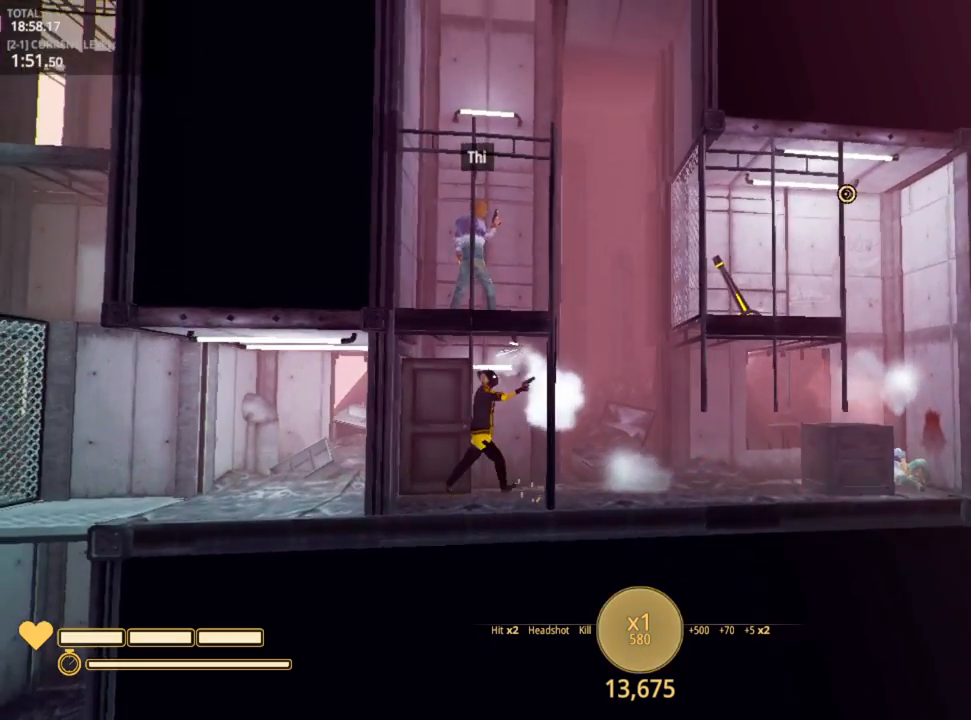
{"keys": [], "mouse": [], "mouse_move": "still", "events": [[250, "mouse_left", "down"], [350, "mouse_left", "up"]]}
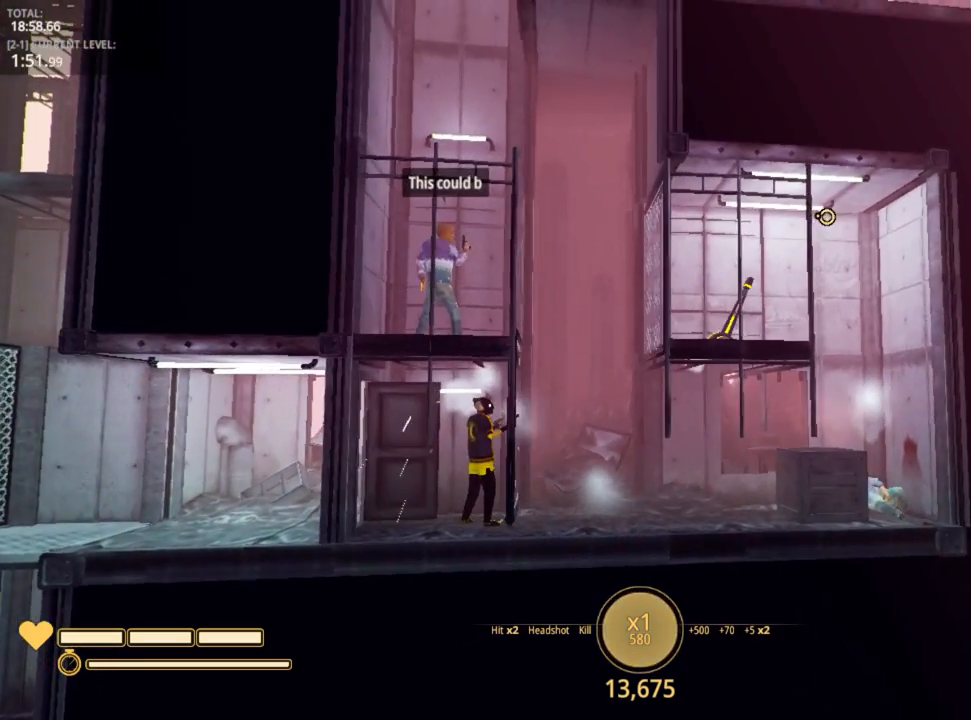
{"keys": ["d"], "mouse": [], "mouse_move": "still", "events": [[100, "d", "down"]]}
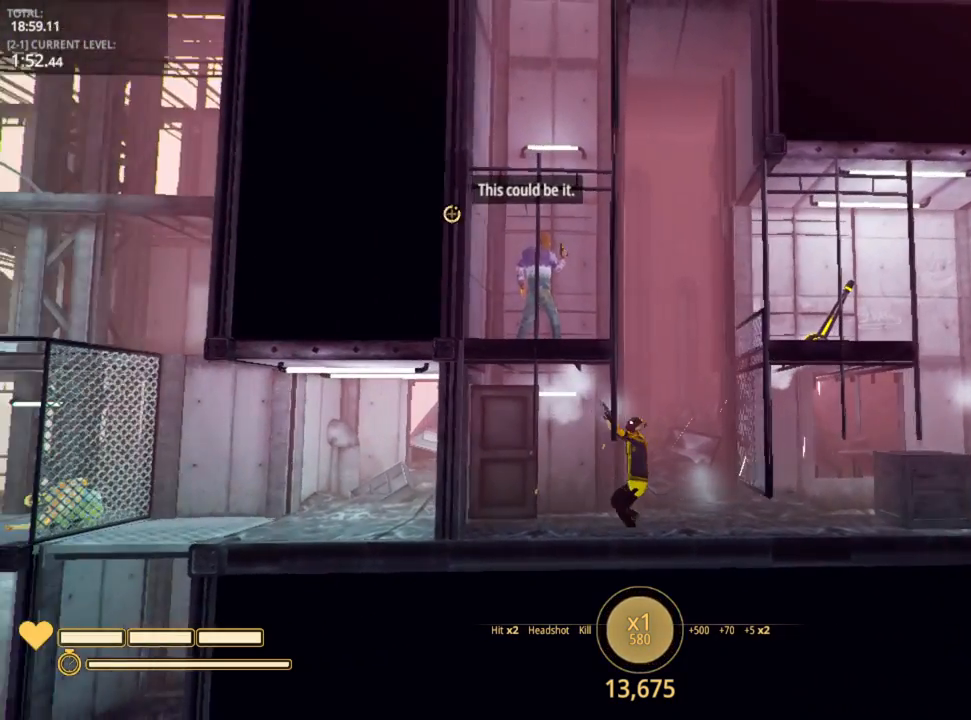
{"keys": ["d"], "mouse": ["left"], "mouse_move": "right", "events": [[133, "space", "down"], [233, "mouse_left", "down"], [300, "mouse_left", "up"], [350, "mouse_left", "down"], [350, "space", "up"], [450, "mouse_left", "up"], [500, "mouse_left", "down"]]}
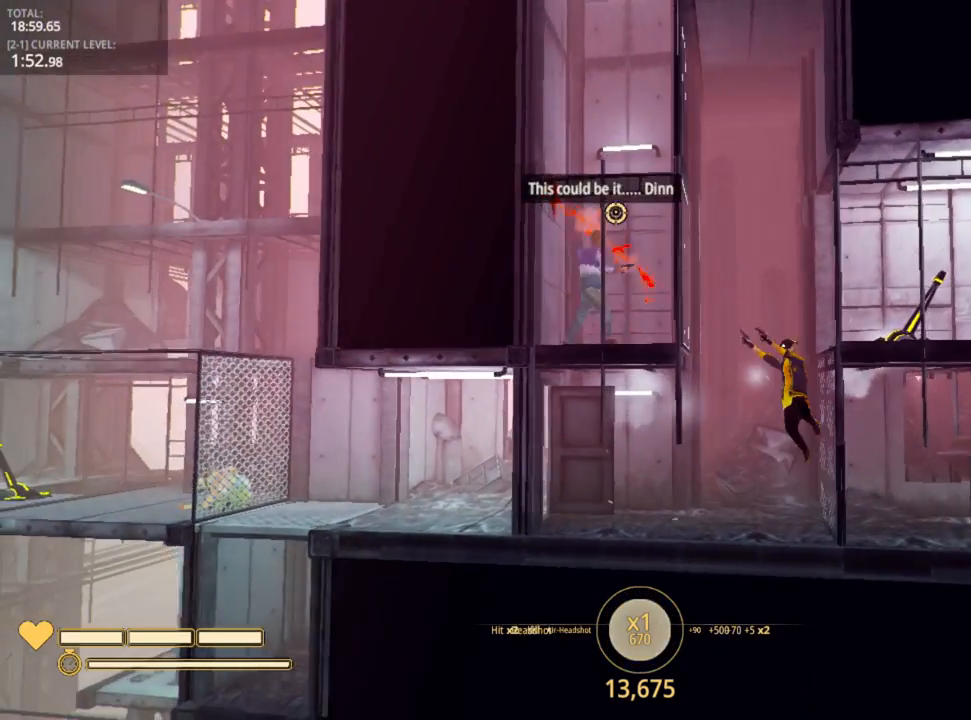
{"keys": ["d"], "mouse": ["left"], "mouse_move": "down-left", "events": [[83, "mouse_left", "up"], [133, "mouse_left", "down"], [233, "mouse_left", "up"], [267, "space", "down"], [383, "mouse_left", "down"], [400, "mouse_left", "up"], [500, "mouse_left", "down"], [500, "space", "up"]]}
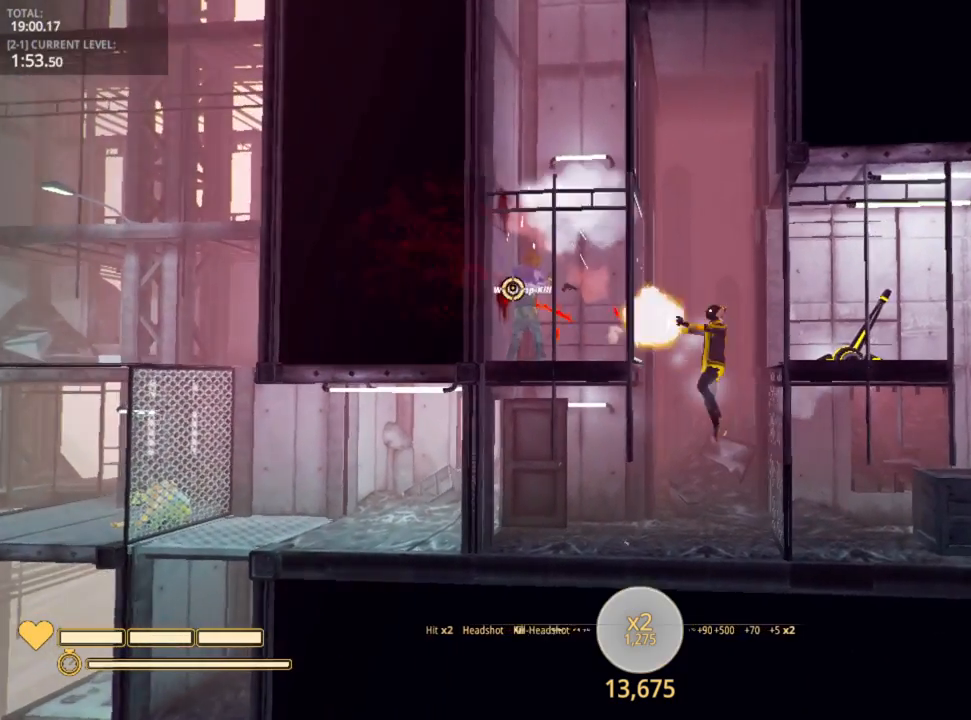
{"keys": ["a"], "mouse": [], "mouse_move": "still", "events": [[50, "mouse_left", "up"], [50, "space", "down"], [150, "mouse_left", "down"], [183, "mouse_left", "up"], [300, "a", "down"], [300, "space", "up"], [333, "d", "up"]]}
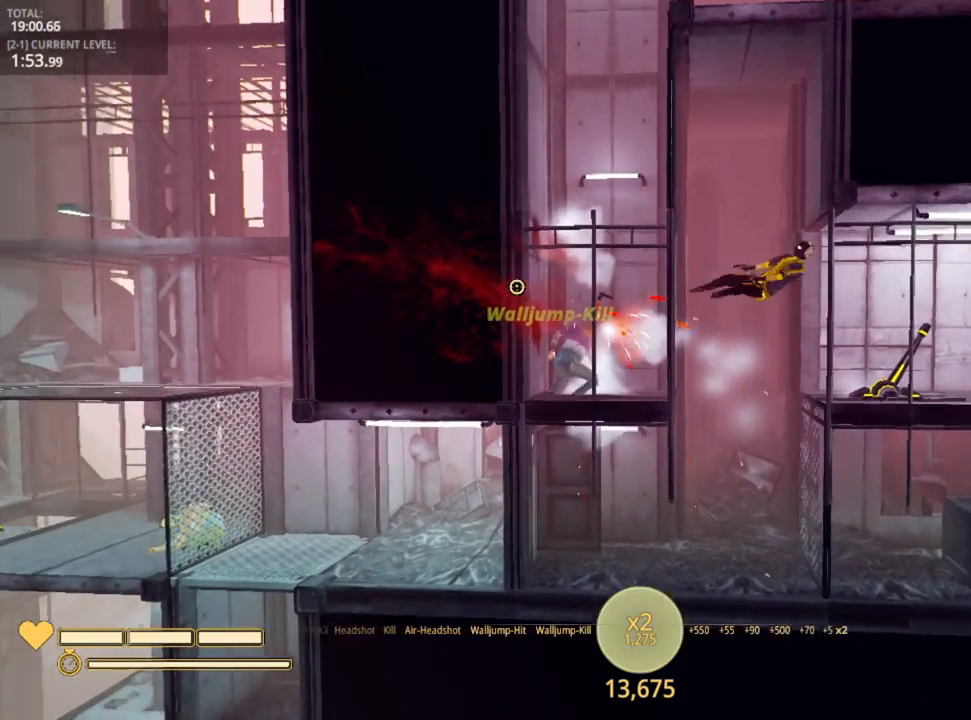
{"keys": ["d"], "mouse": [], "mouse_move": "right", "events": [[17, "e", "down"], [117, "e", "up"], [200, "a", "up"], [483, "d", "down"]]}
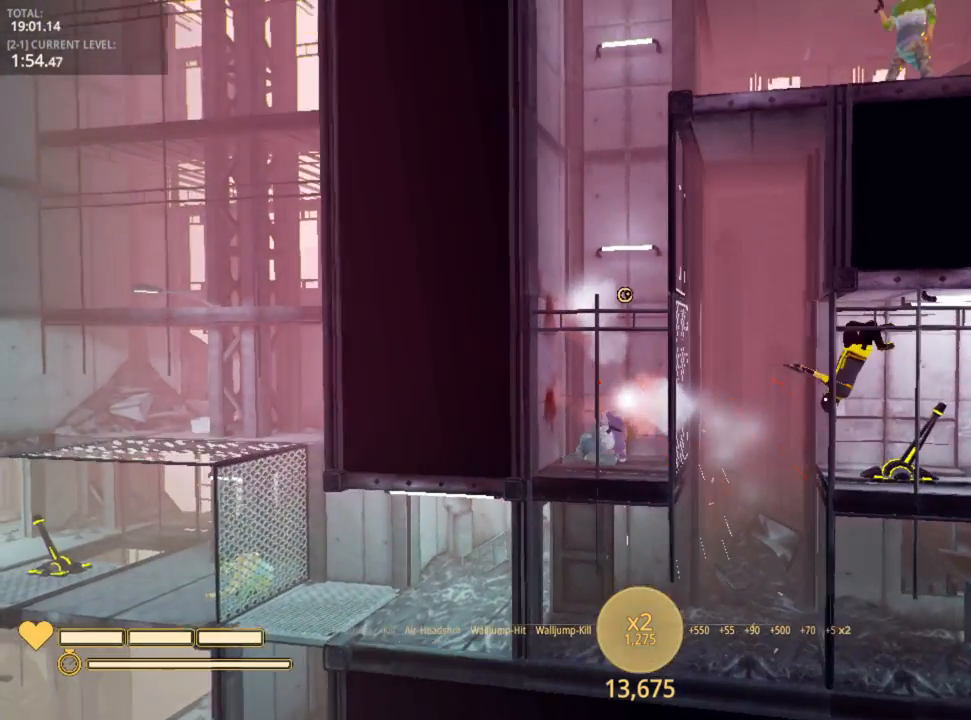
{"keys": ["r"], "mouse": [], "mouse_move": "still", "events": [[150, "d", "up"], [200, "a", "down"], [400, "a", "up"], [400, "r", "down"]]}
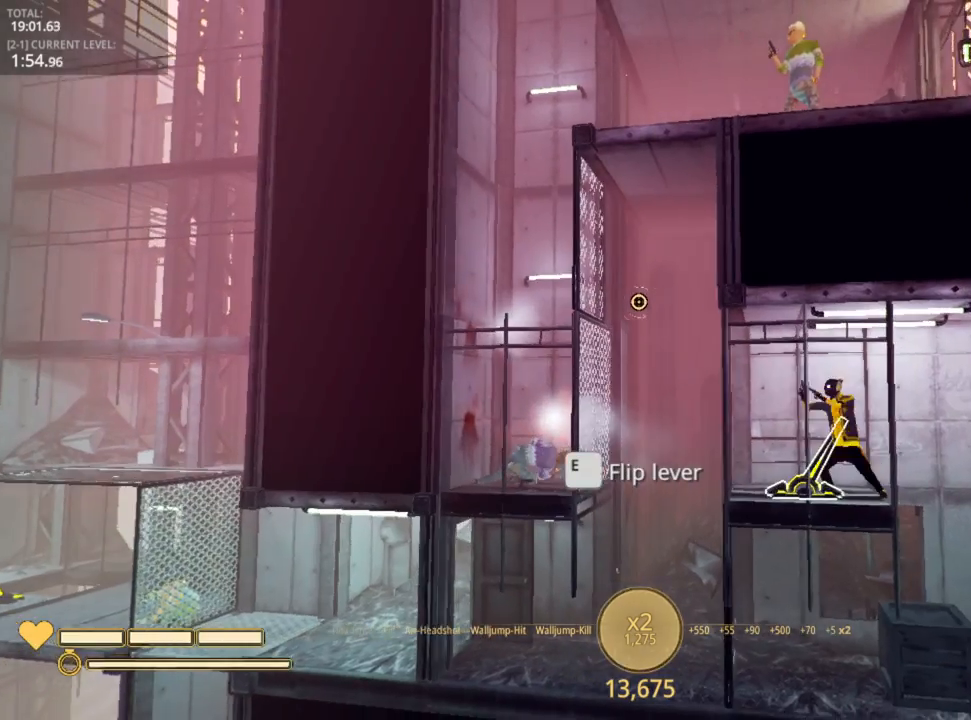
{"keys": [], "mouse": [], "mouse_move": "still", "events": [[17, "r", "up"], [133, "a", "down"], [267, "a", "up"], [267, "e", "down"], [300, "e", "up"]]}
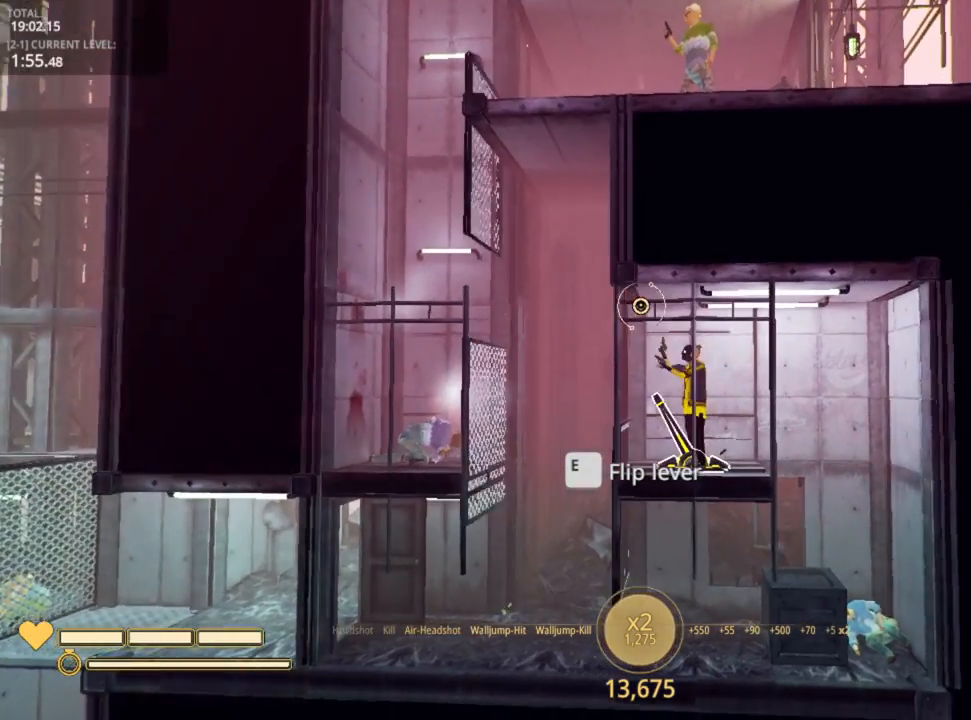
{"keys": ["d"], "mouse": [], "mouse_move": "still", "events": [[133, "d", "down"]]}
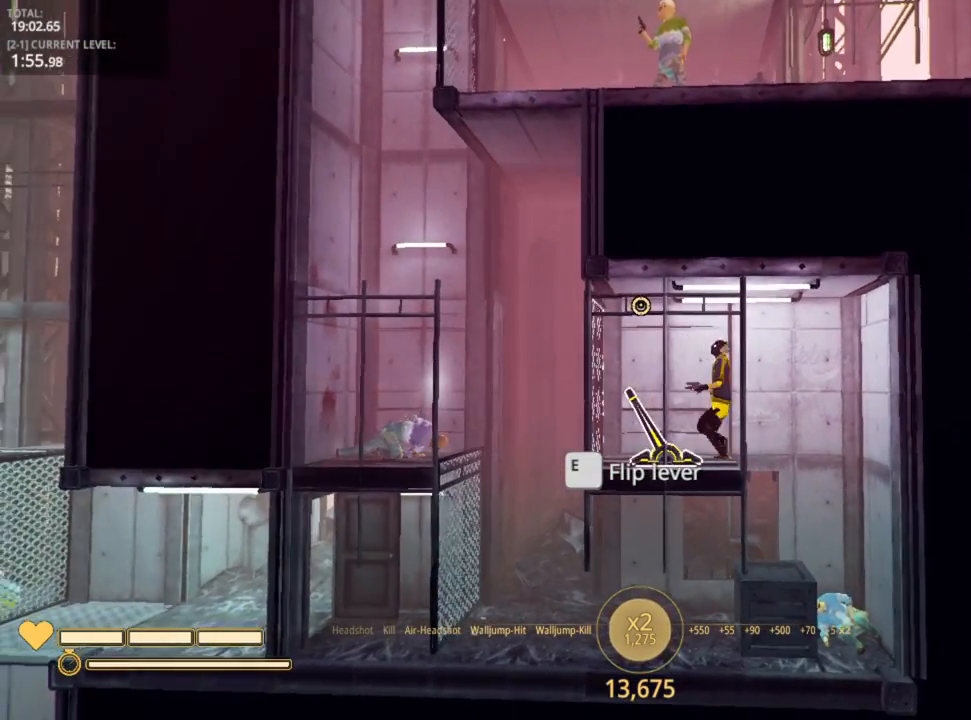
{"keys": ["a"], "mouse": [], "mouse_move": "still", "events": [[183, "a", "down"], [183, "d", "up"]]}
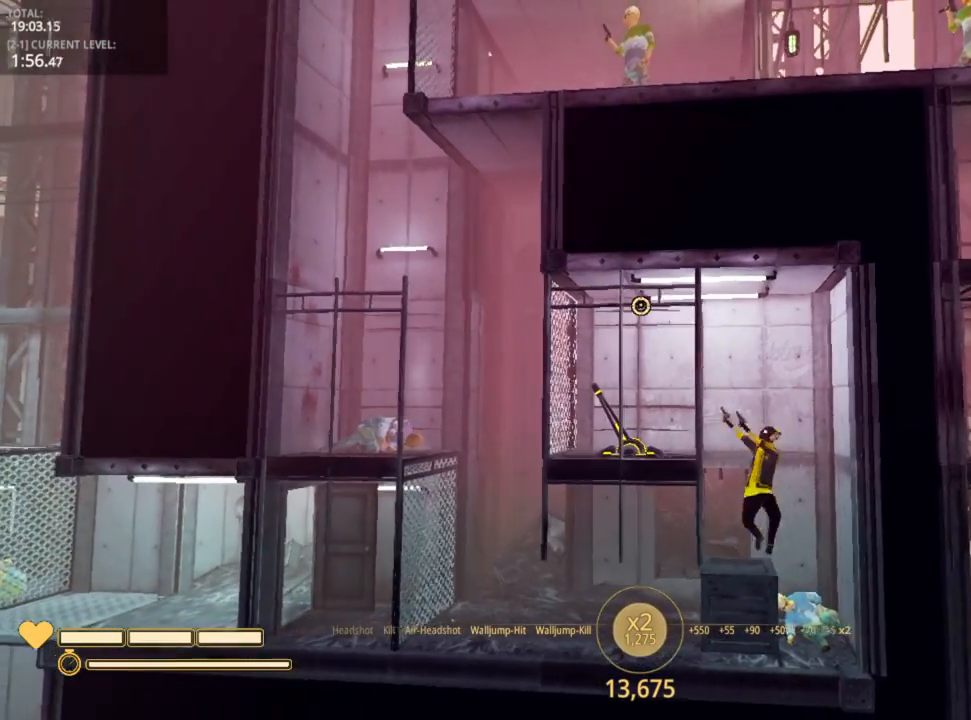
{"keys": ["a"], "mouse": [], "mouse_move": "still", "events": []}
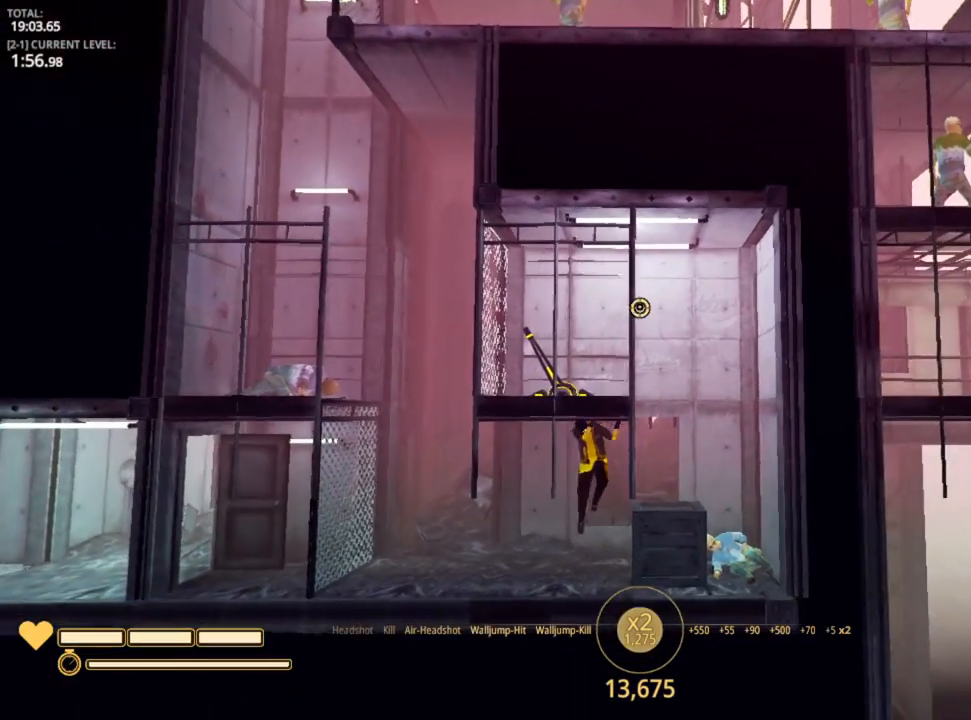
{"keys": ["a"], "mouse": [], "mouse_move": "left", "events": []}
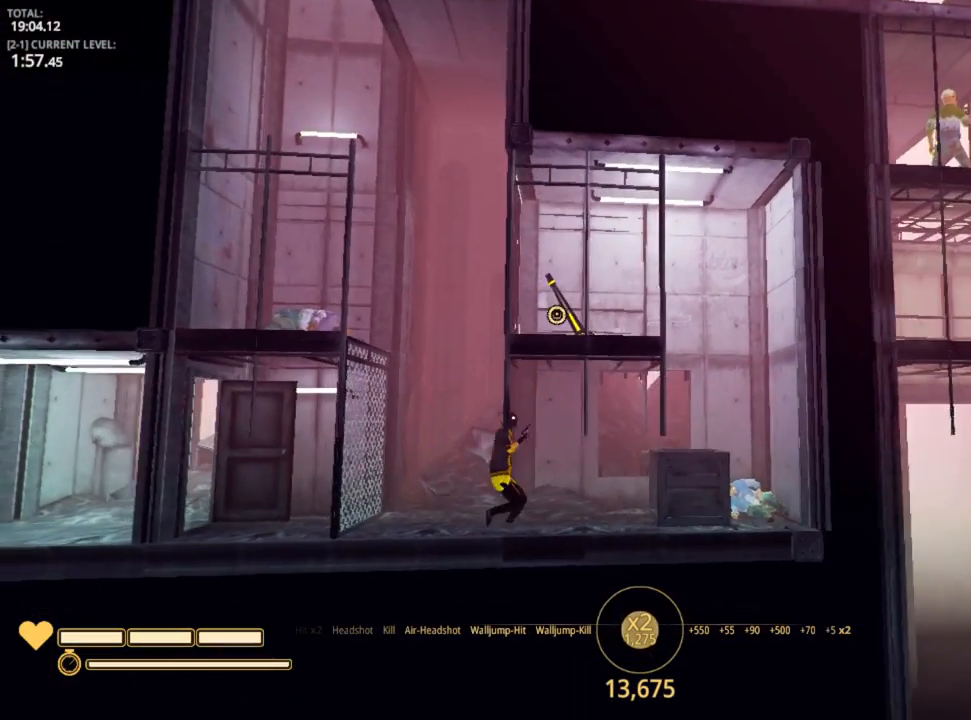
{"keys": ["a"], "mouse": [], "mouse_move": "still", "events": [[150, "space", "down"], [433, "space", "up"]]}
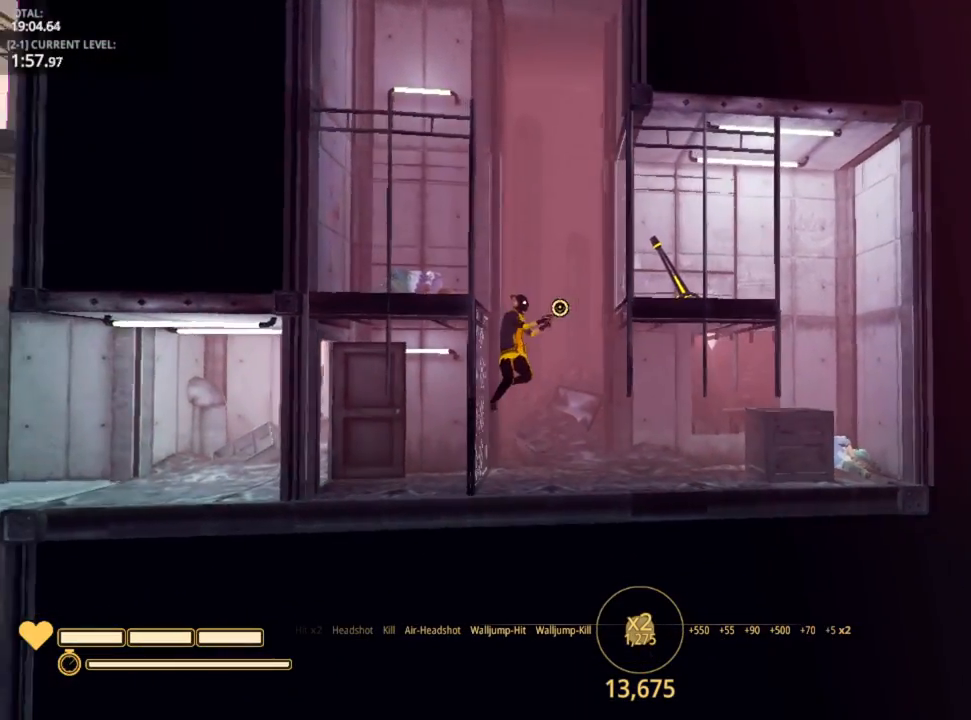
{"keys": ["d"], "mouse": [], "mouse_move": "still", "events": [[83, "space", "down"], [133, "d", "down"], [167, "a", "up"], [500, "space", "up"]]}
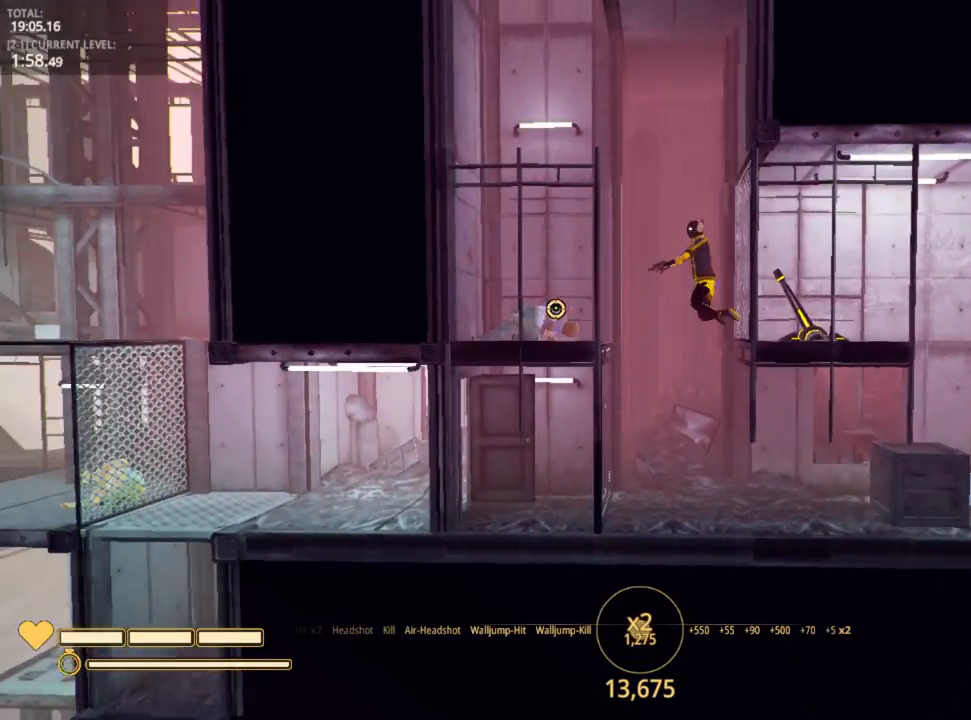
{"keys": ["a", "space"], "mouse": [], "mouse_move": "still", "events": [[133, "a", "down"], [167, "space", "down"], [217, "d", "up"]]}
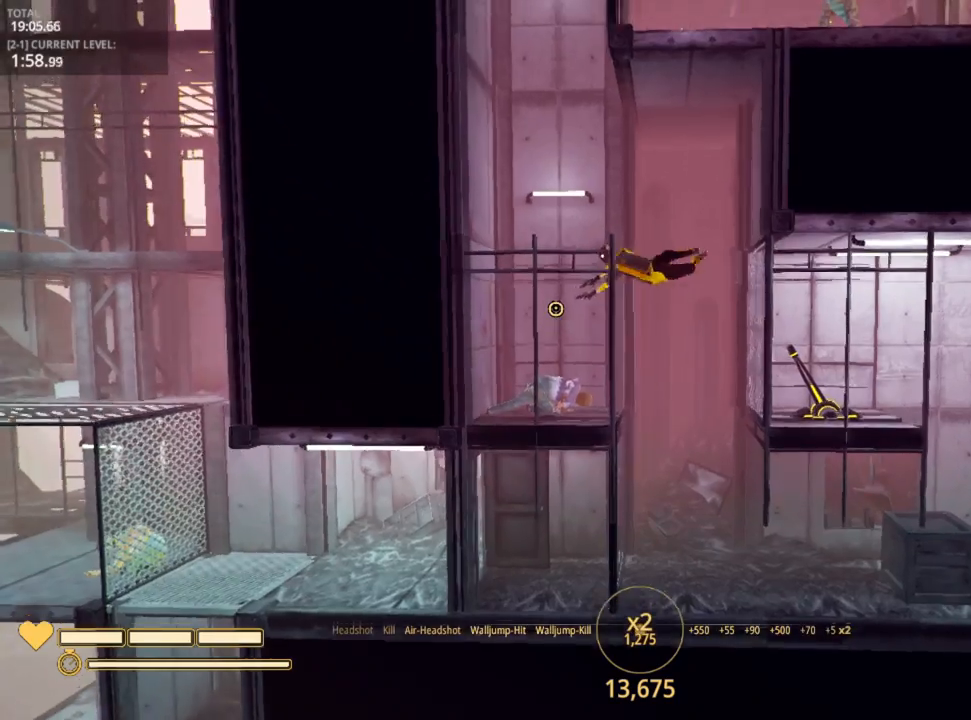
{"keys": ["a"], "mouse": [], "mouse_move": "still", "events": [[133, "space", "up"]]}
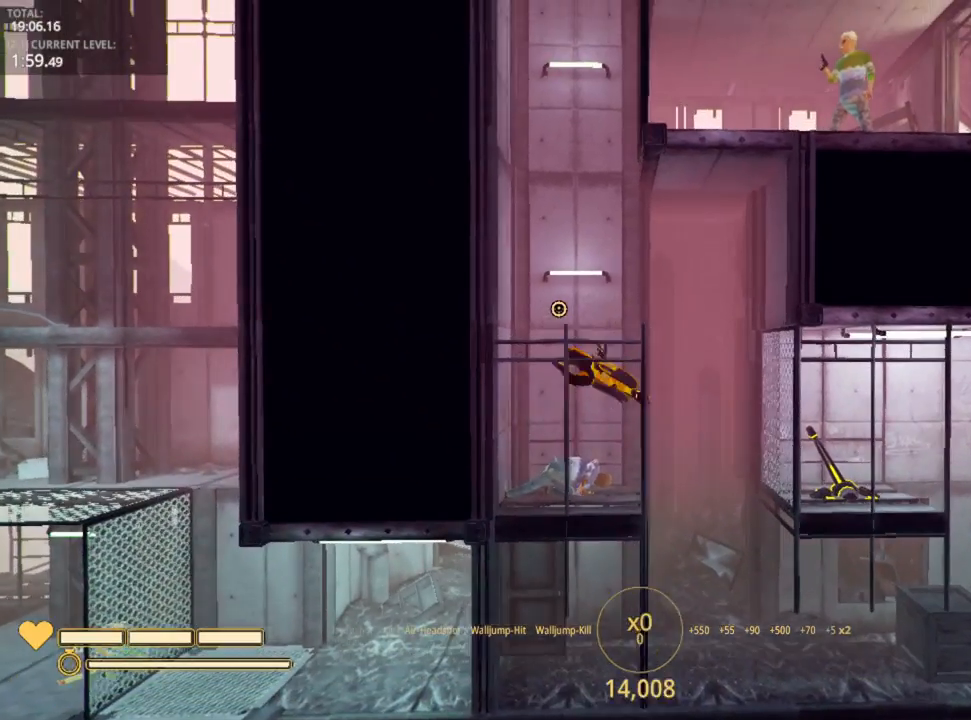
{"keys": ["d"], "mouse": [], "mouse_move": "still", "events": [[67, "a", "up"], [217, "d", "down"]]}
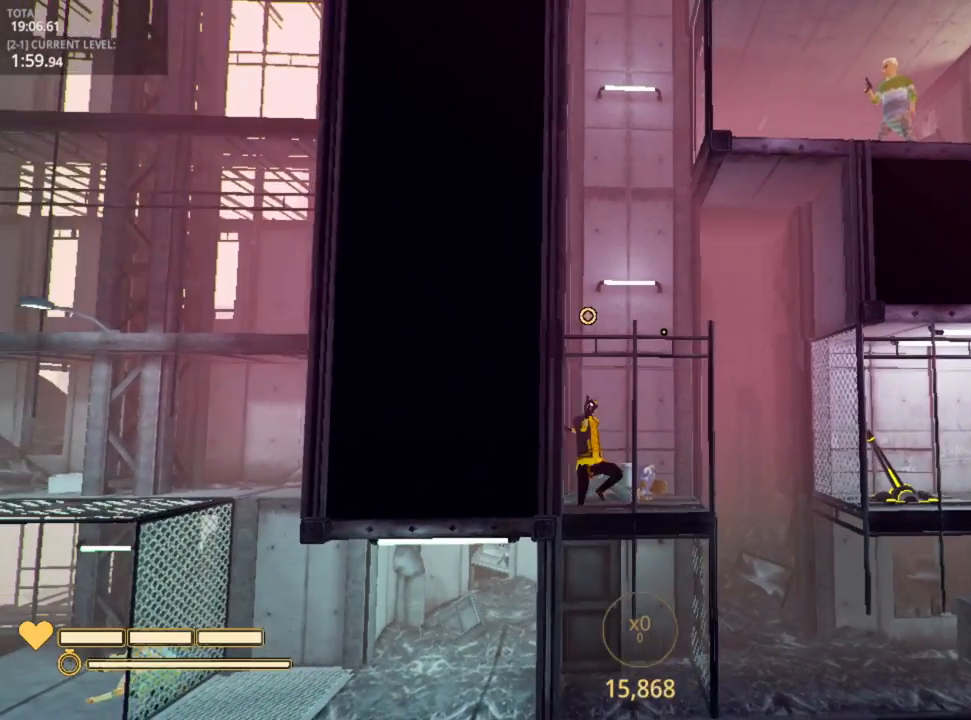
{"keys": [], "mouse": [], "mouse_move": "still", "events": [[33, "d", "up"], [217, "mouse_left", "down"], [317, "mouse_left", "up"]]}
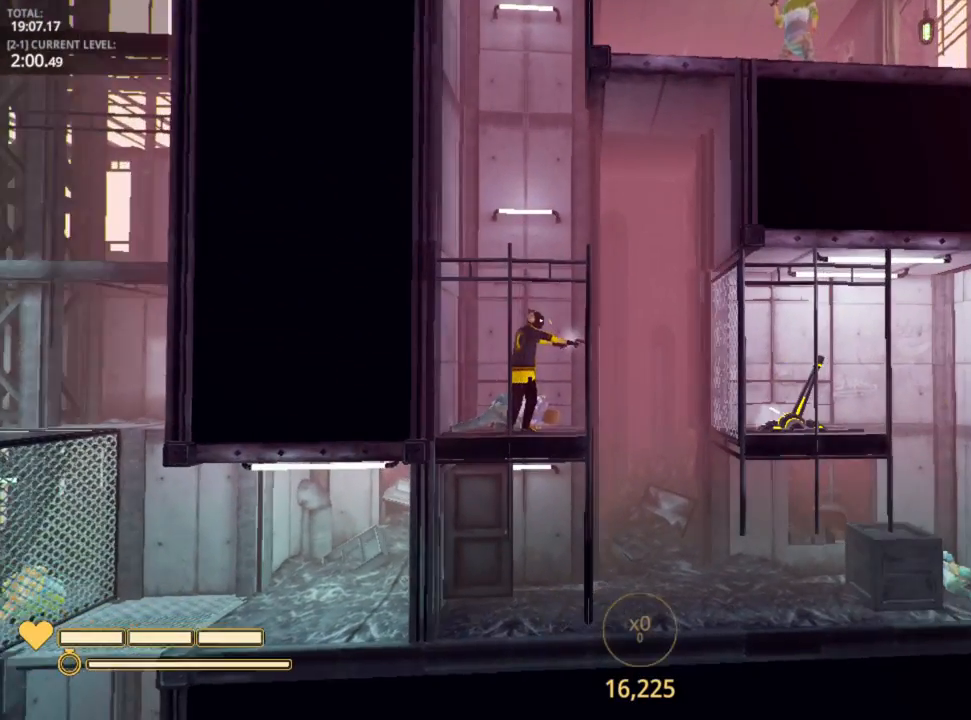
{"keys": ["a", "space"], "mouse": [], "mouse_move": "left", "events": [[50, "a", "down"], [300, "space", "down"]]}
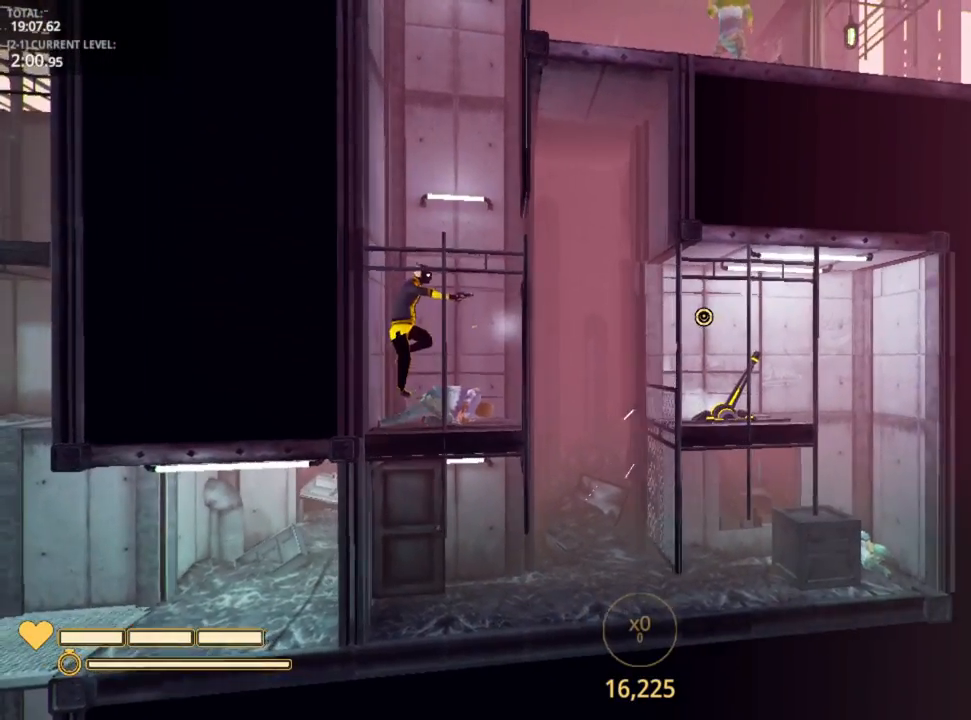
{"keys": ["d"], "mouse": [], "mouse_move": "still", "events": [[100, "space", "up"], [250, "space", "down"], [300, "d", "down"], [367, "a", "up"], [400, "space", "up"]]}
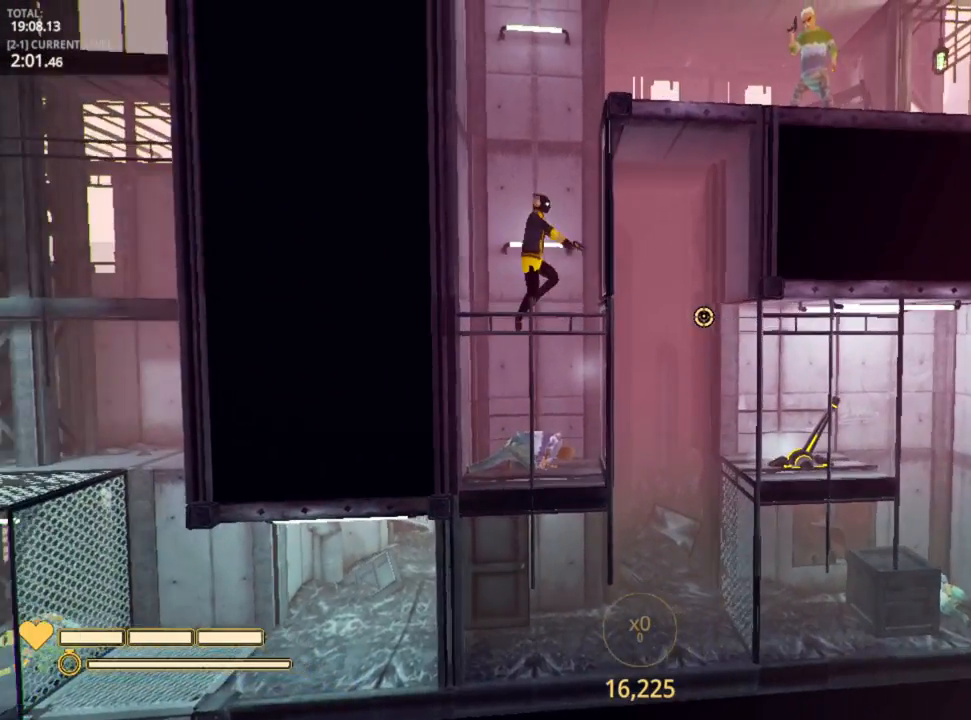
{"keys": ["a"], "mouse": [], "mouse_move": "up-right", "events": [[183, "space", "down"], [317, "a", "down"], [367, "space", "up"], [417, "d", "up"]]}
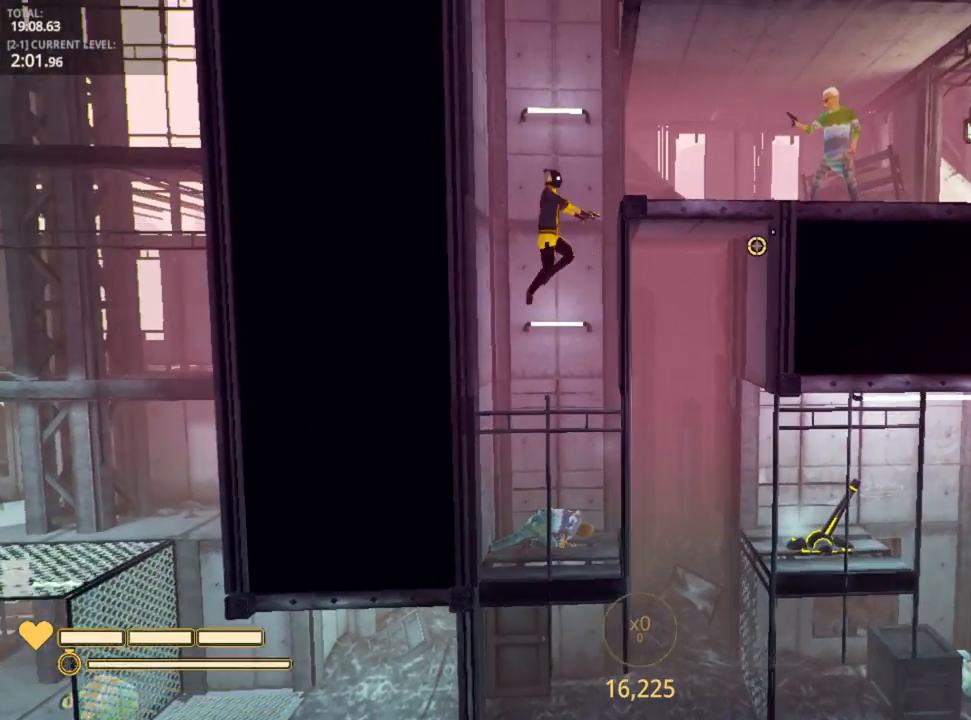
{"keys": ["d"], "mouse": [], "mouse_move": "still", "events": [[200, "d", "down"], [200, "space", "down"], [250, "a", "up"], [333, "mouse_left", "down"], [450, "mouse_left", "up"], [450, "space", "up"]]}
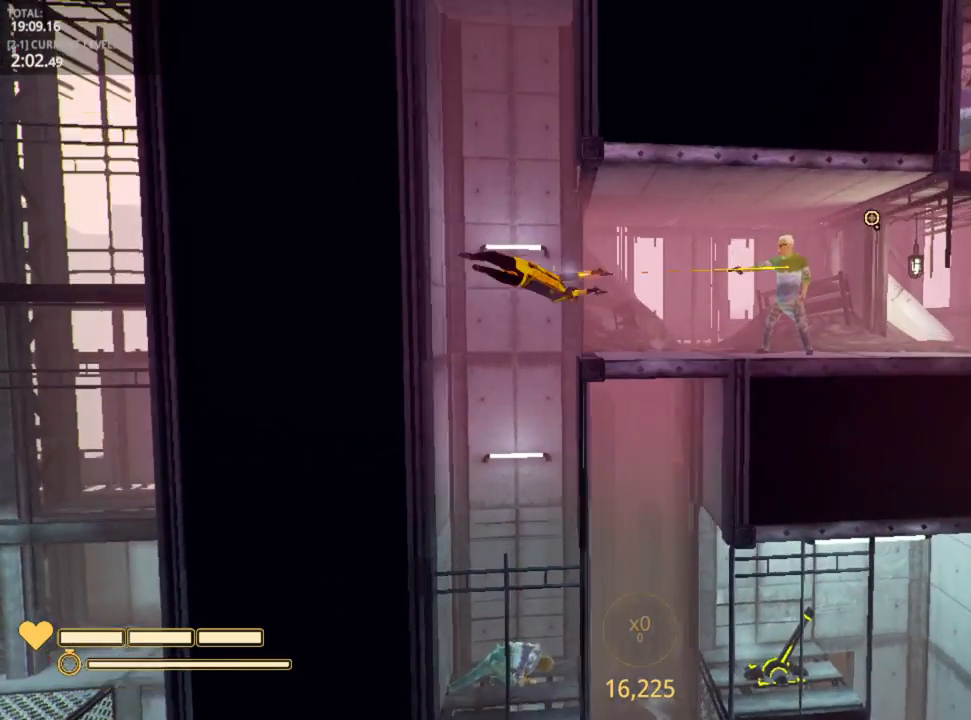
{"keys": ["d"], "mouse": ["left"], "mouse_move": "down-right", "events": [[67, "mouse_left", "down"], [83, "mouse_left", "up"], [183, "mouse_left", "down"], [250, "mouse_left", "up"], [317, "mouse_left", "down"], [433, "mouse_left", "up"], [483, "mouse_left", "down"]]}